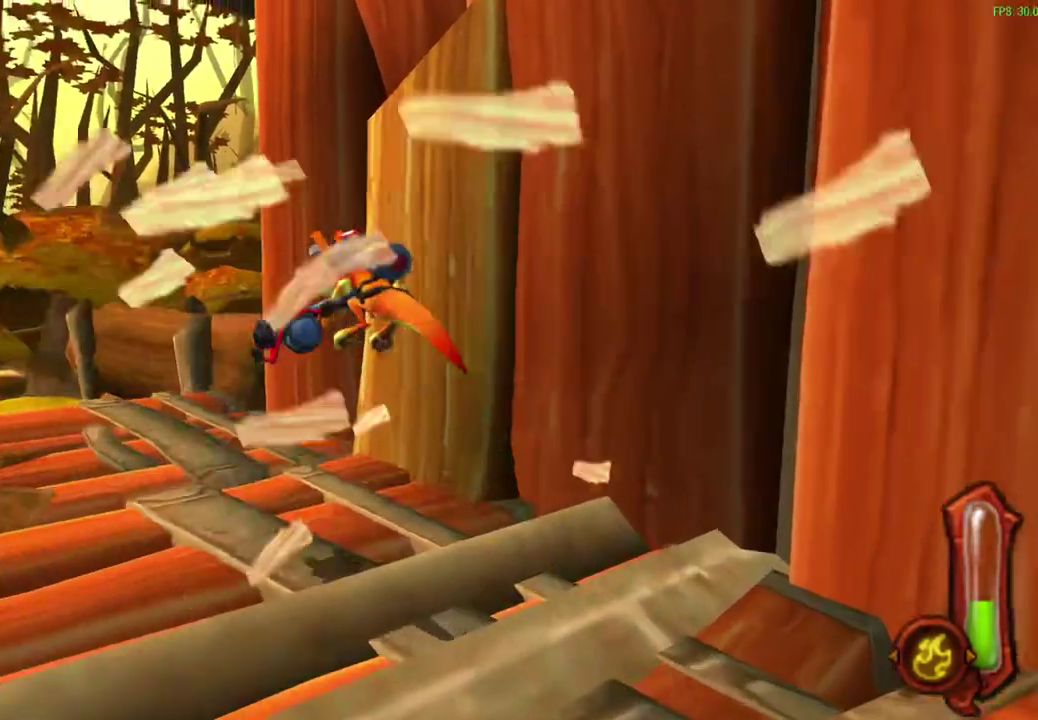
Gameplay with a controller (PlayStation layout); each line is a JSON object with the inputs held at the frame after it (dt_ms = milliseconds from this image to that frame). "events" lists button and stick changes between this image and that frame as [ms after this image, input, new state], when the widget could be followed in between. Not read: right_stick.
{"dt_ms": 600, "buttons": [], "left_stick": "up", "events": [[383, "CROSS", "down"], [583, "CROSS", "up"]]}
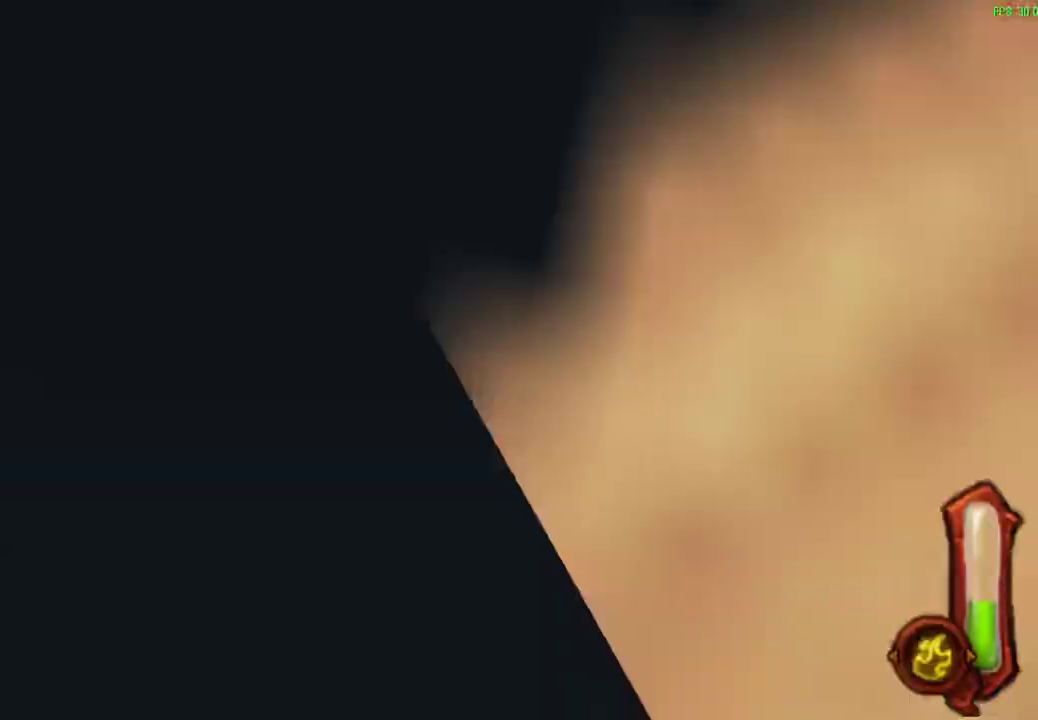
{"dt_ms": 600, "buttons": [], "left_stick": "up", "events": []}
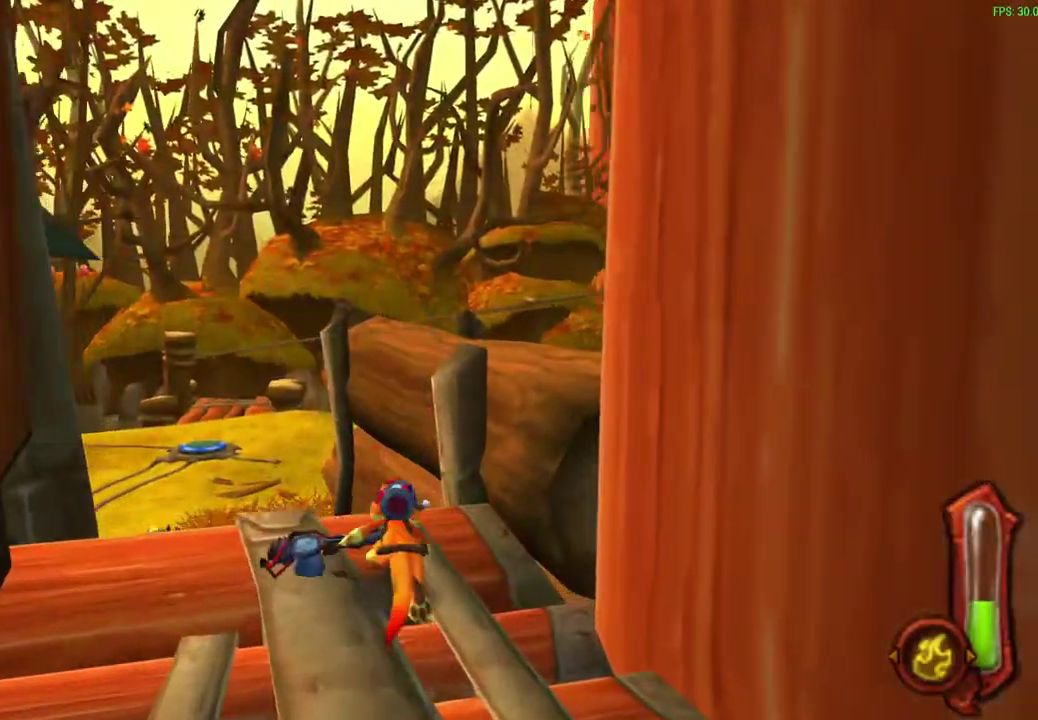
{"dt_ms": 600, "buttons": [], "left_stick": "up", "events": [[133, "CROSS", "down"], [267, "CROSS", "up"]]}
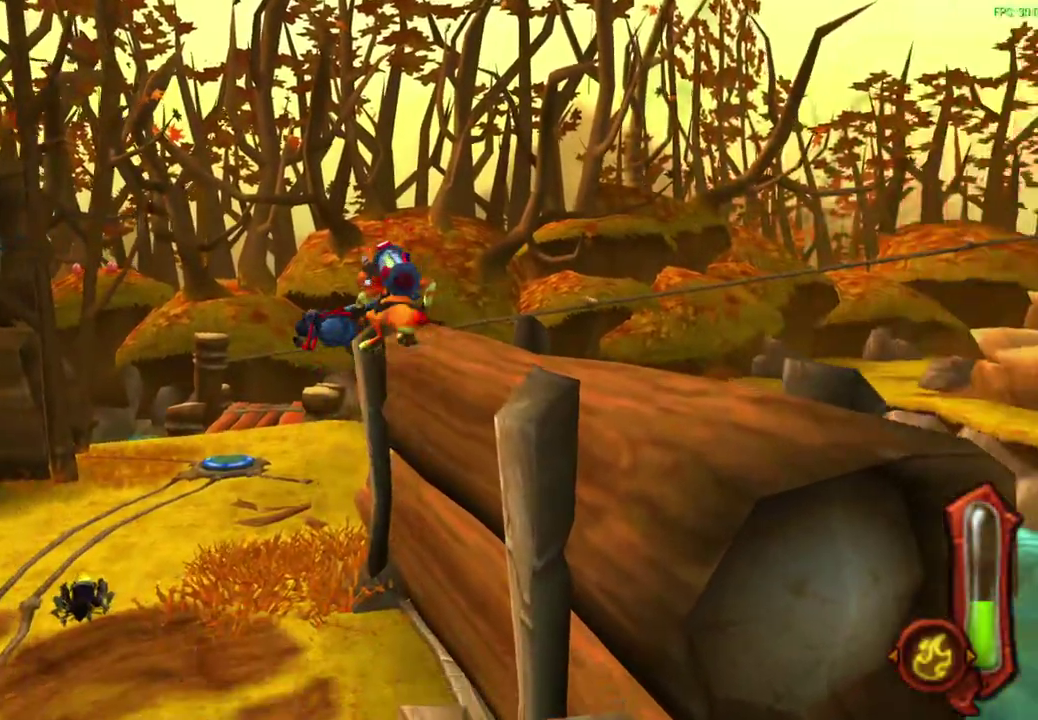
{"dt_ms": 300, "buttons": ["R1"], "left_stick": "up", "events": [[300, "R1", "down"]]}
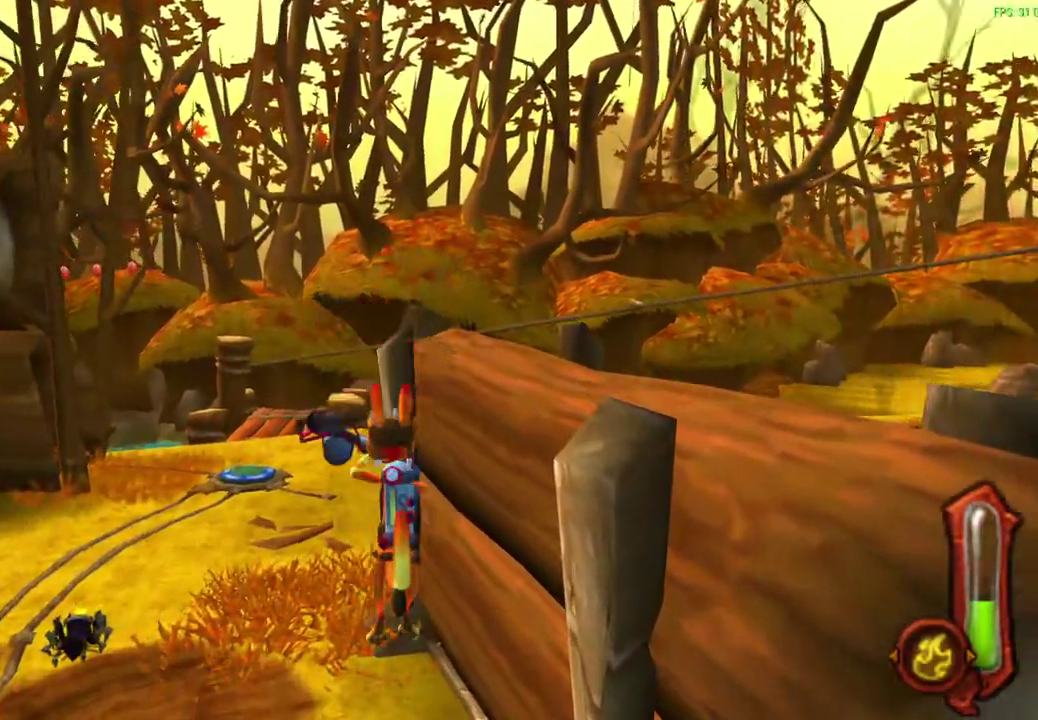
{"dt_ms": 300, "buttons": [], "left_stick": "up", "events": [[117, "R1", "up"]]}
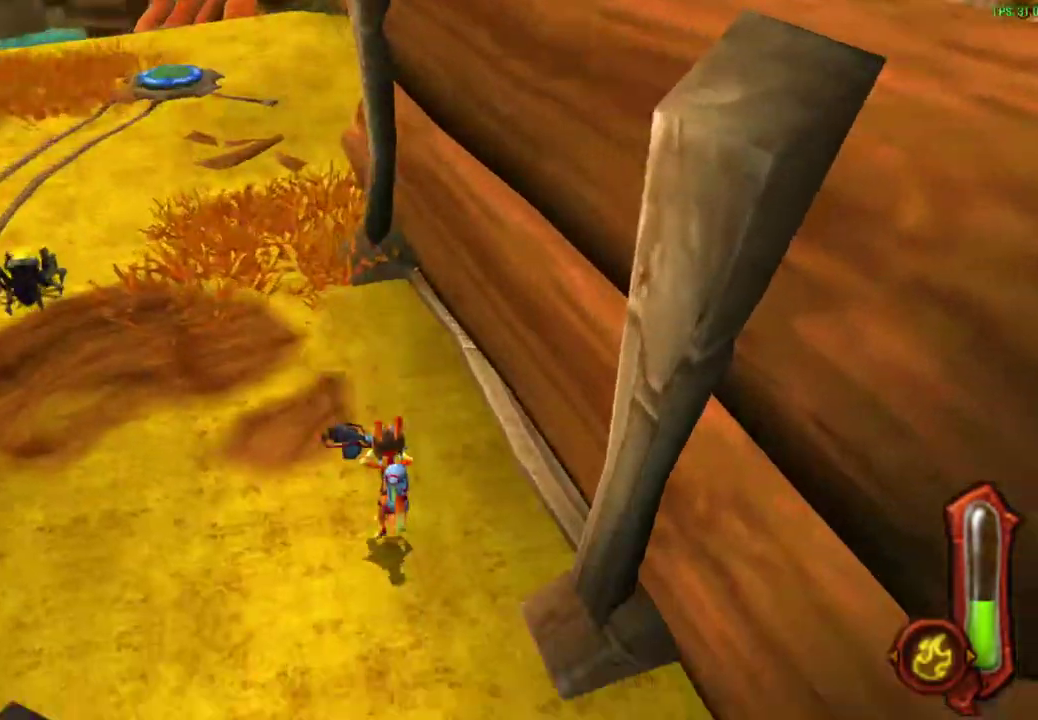
{"dt_ms": 600, "buttons": ["L1", "R1"], "left_stick": "up", "events": [[17, "R1", "down"], [83, "CROSS", "down"], [183, "CROSS", "up"], [183, "R1", "up"], [433, "L1", "down"], [600, "R1", "down"]]}
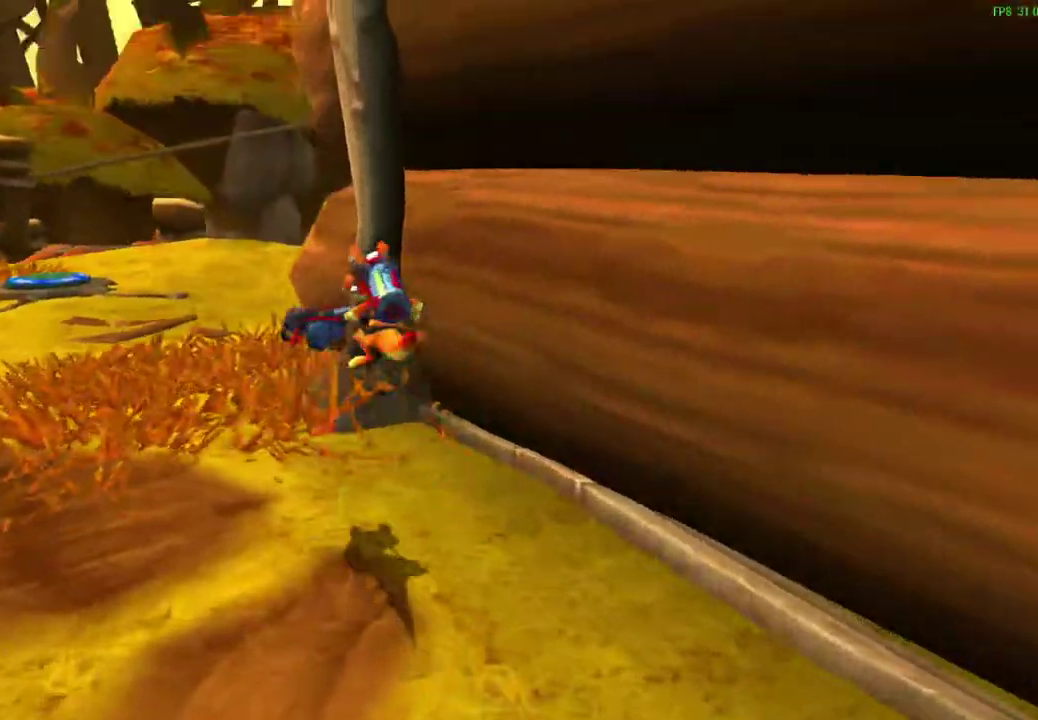
{"dt_ms": 600, "buttons": [], "left_stick": "up", "events": [[117, "L1", "up"], [133, "R1", "up"], [283, "R1", "down"], [417, "R1", "up"]]}
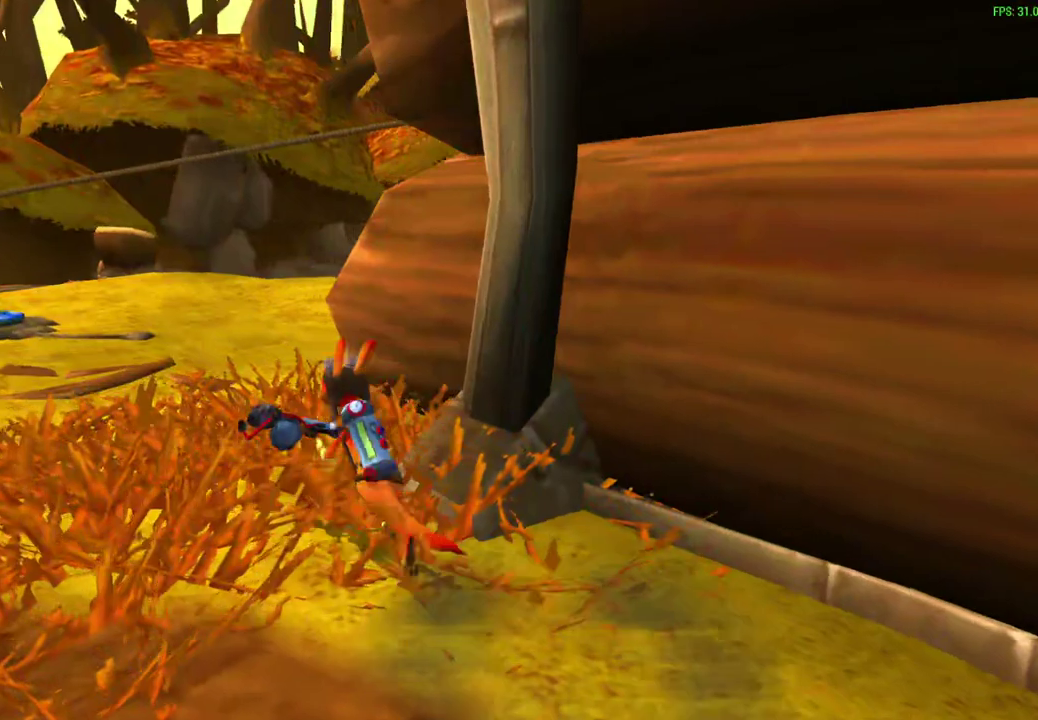
{"dt_ms": 500, "buttons": [], "left_stick": "up", "events": [[117, "R1", "down"], [183, "CROSS", "down"], [300, "CROSS", "up"], [333, "R1", "up"]]}
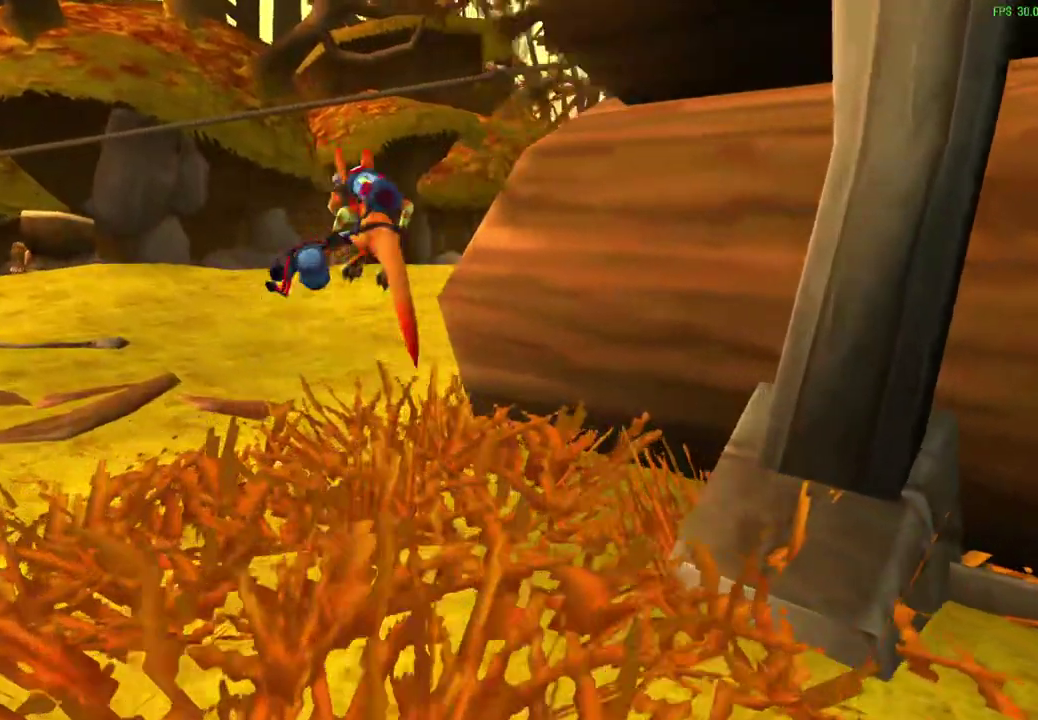
{"dt_ms": 600, "buttons": [], "left_stick": "center", "events": [[67, "left_stick", "up-right"], [167, "START", "down"], [200, "left_stick", "down-left"], [283, "left_stick", "center"], [483, "START", "up"]]}
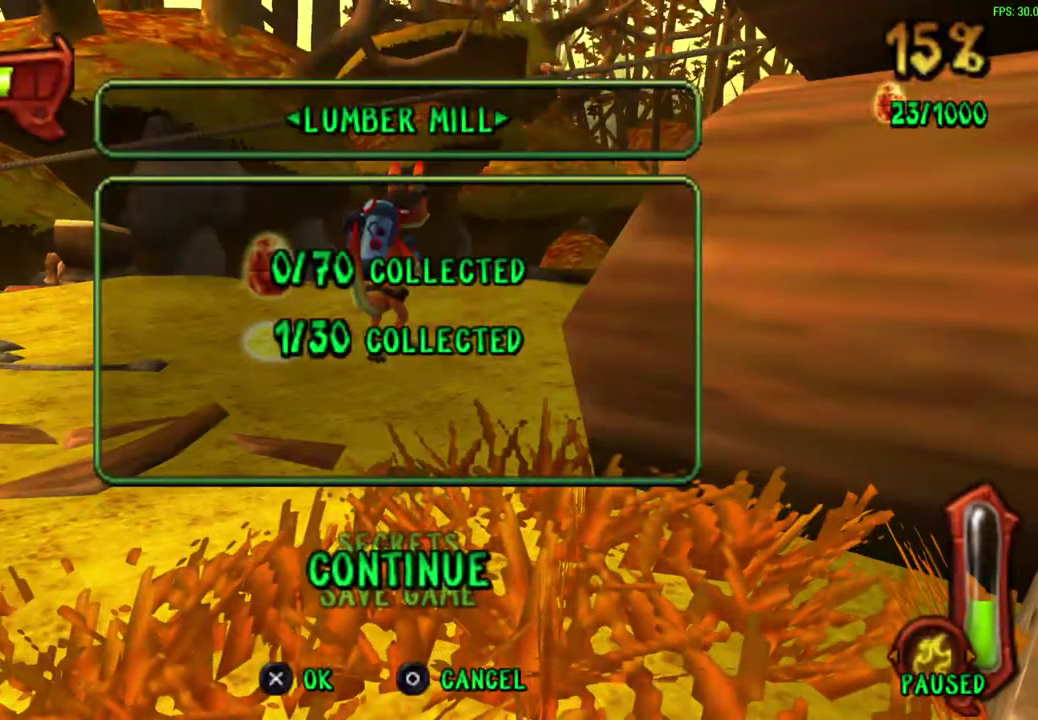
{"dt_ms": 400, "buttons": [], "left_stick": "center", "events": []}
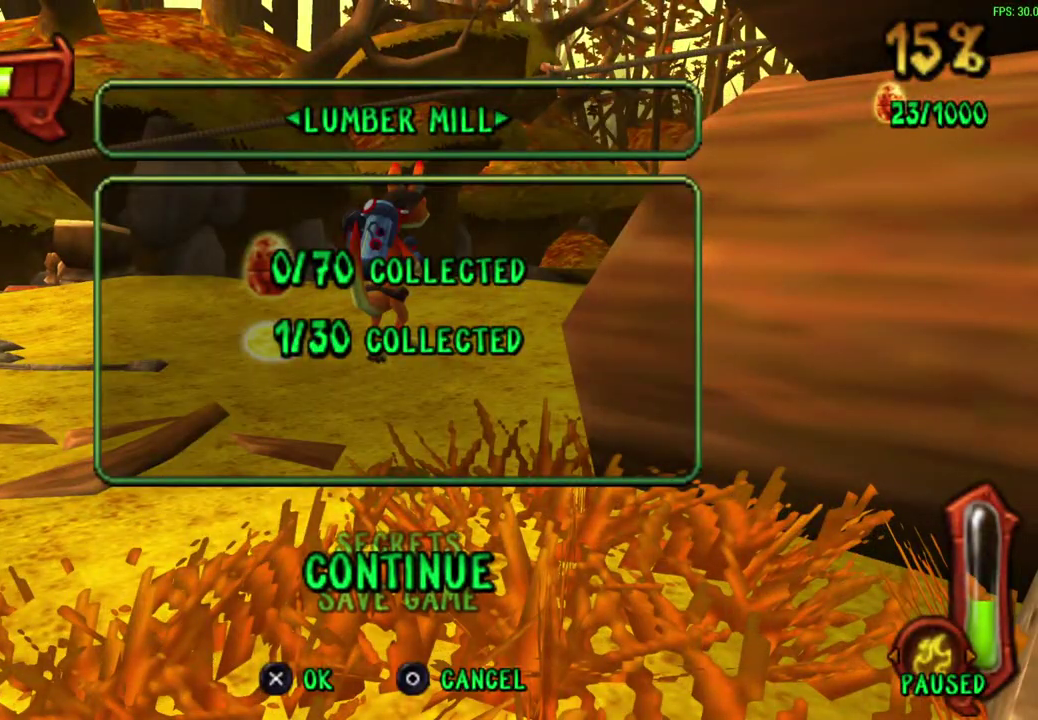
{"dt_ms": 500, "buttons": [], "left_stick": "center", "events": []}
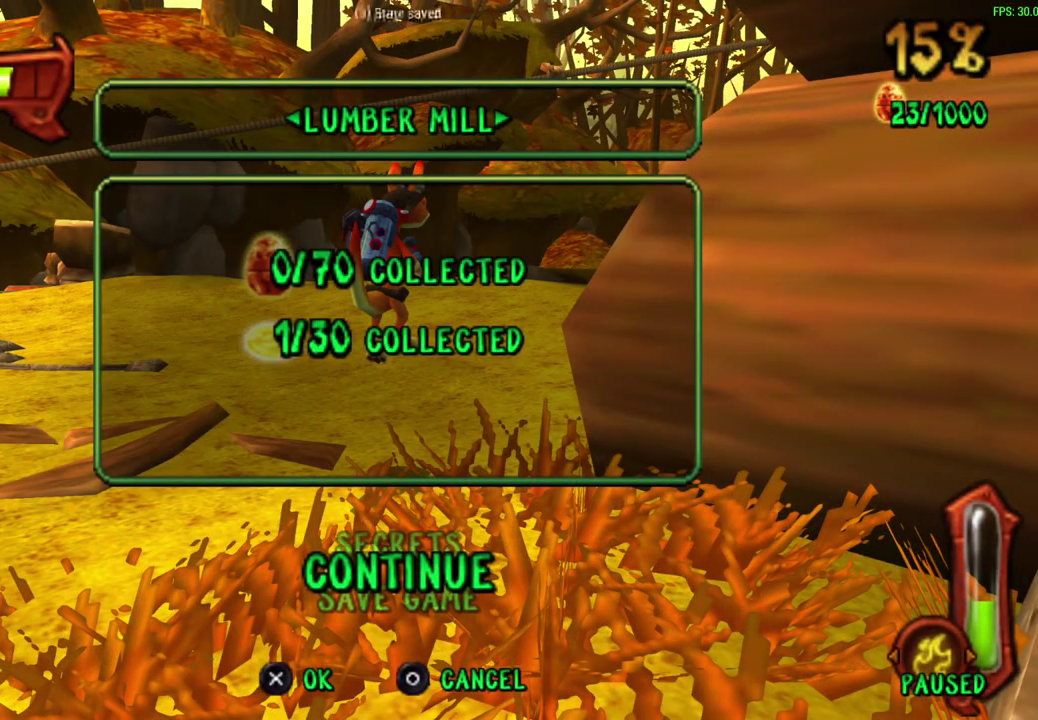
{"dt_ms": 500, "buttons": [], "left_stick": "center", "events": []}
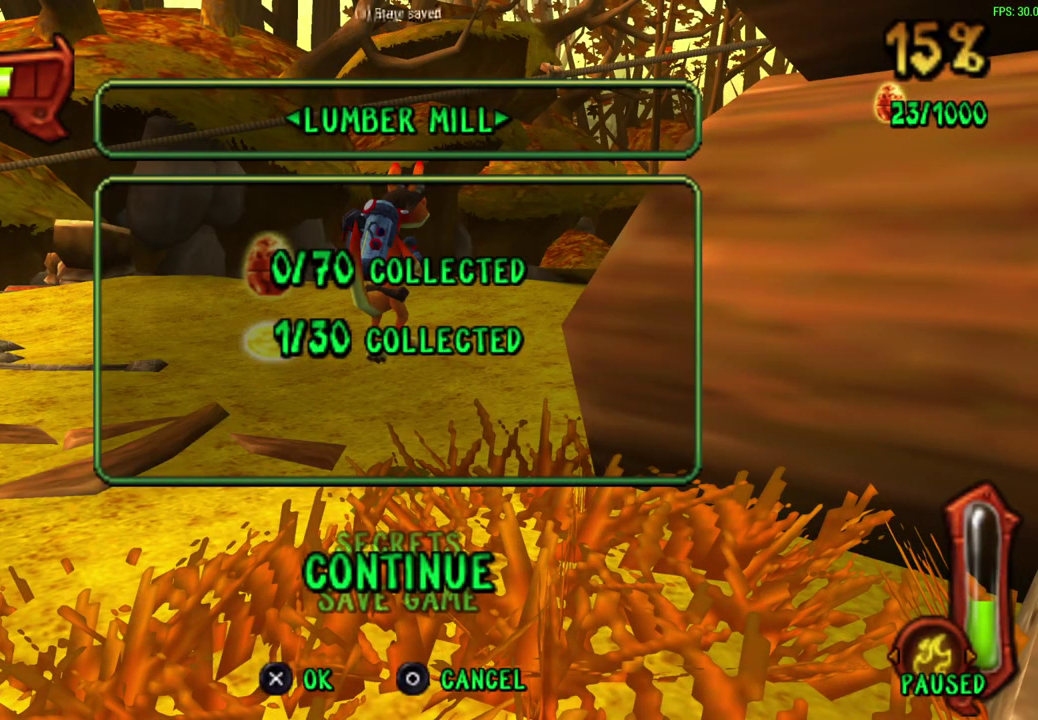
{"dt_ms": 600, "buttons": [], "left_stick": "up-right", "events": [[33, "CROSS", "down"], [133, "CROSS", "up"], [233, "left_stick", "up"], [517, "left_stick", "up-right"]]}
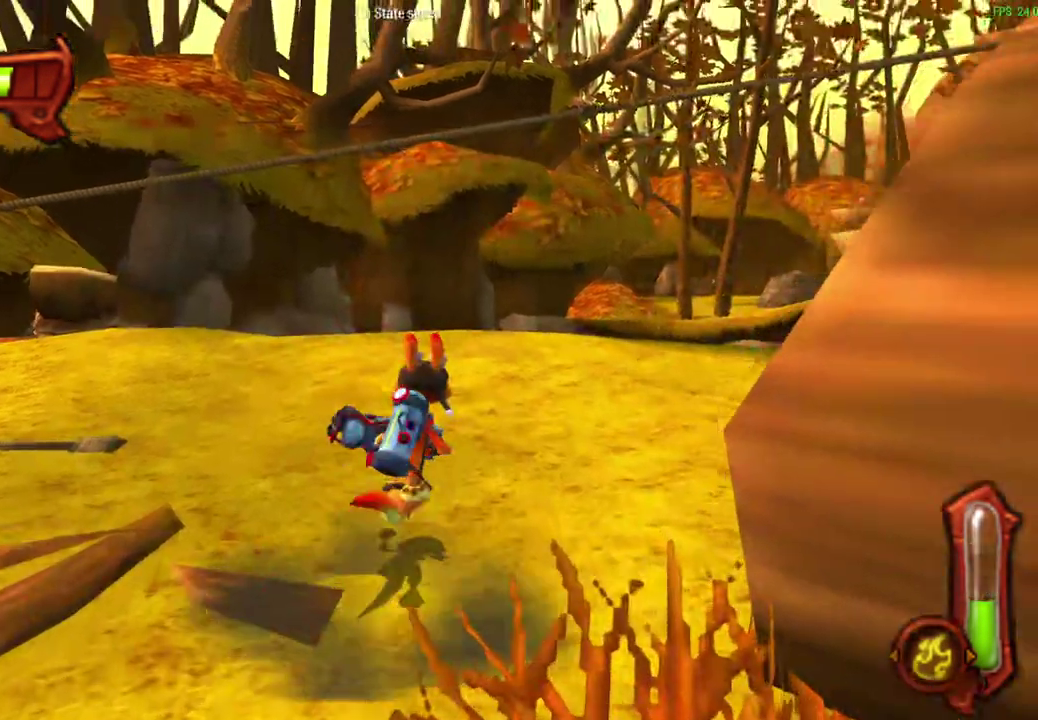
{"dt_ms": 600, "buttons": ["L1"], "left_stick": "up-right", "events": [[550, "L1", "down"]]}
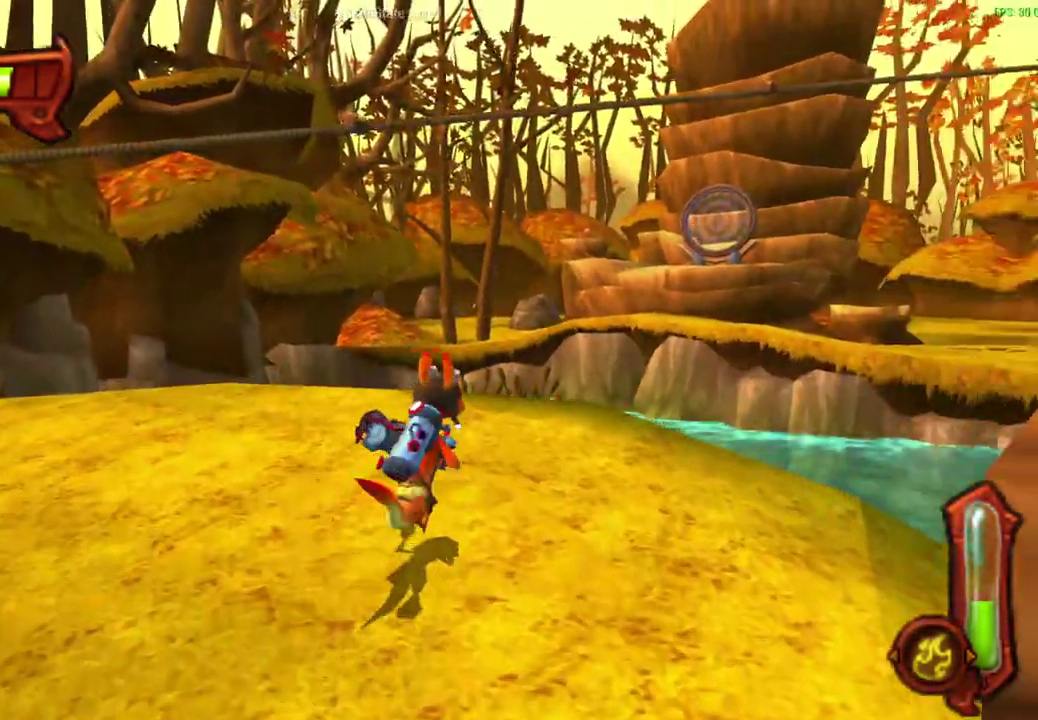
{"dt_ms": 300, "buttons": ["L1"], "left_stick": "up-right", "events": [[83, "L1", "up"], [217, "L1", "down"]]}
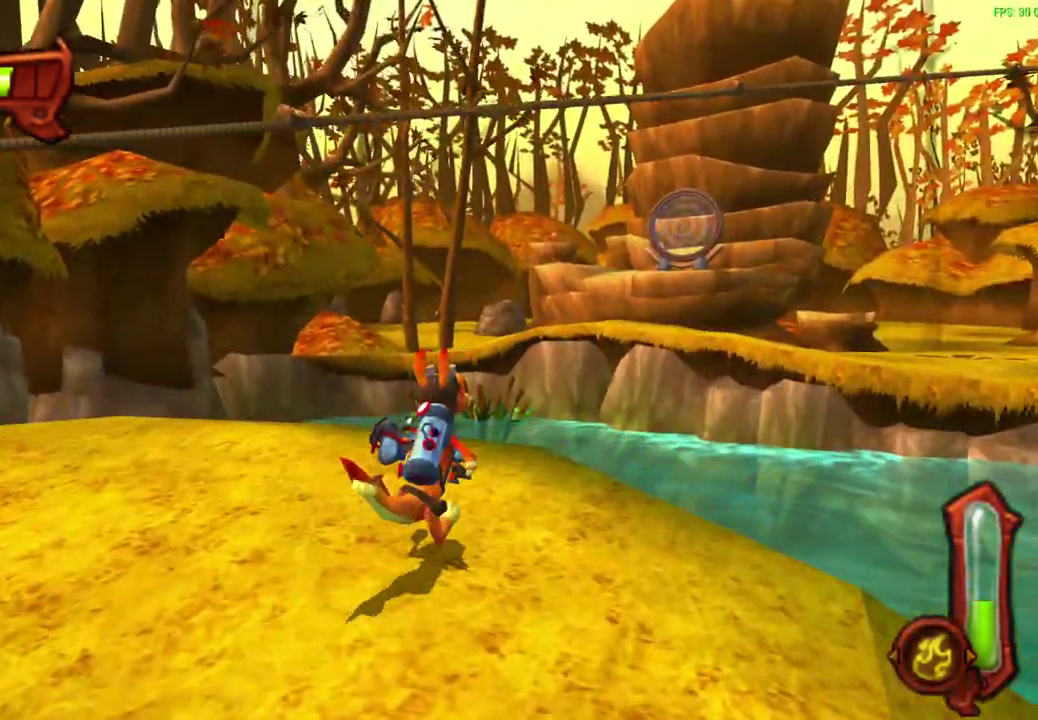
{"dt_ms": 300, "buttons": [], "left_stick": "up-right", "events": [[33, "L1", "up"]]}
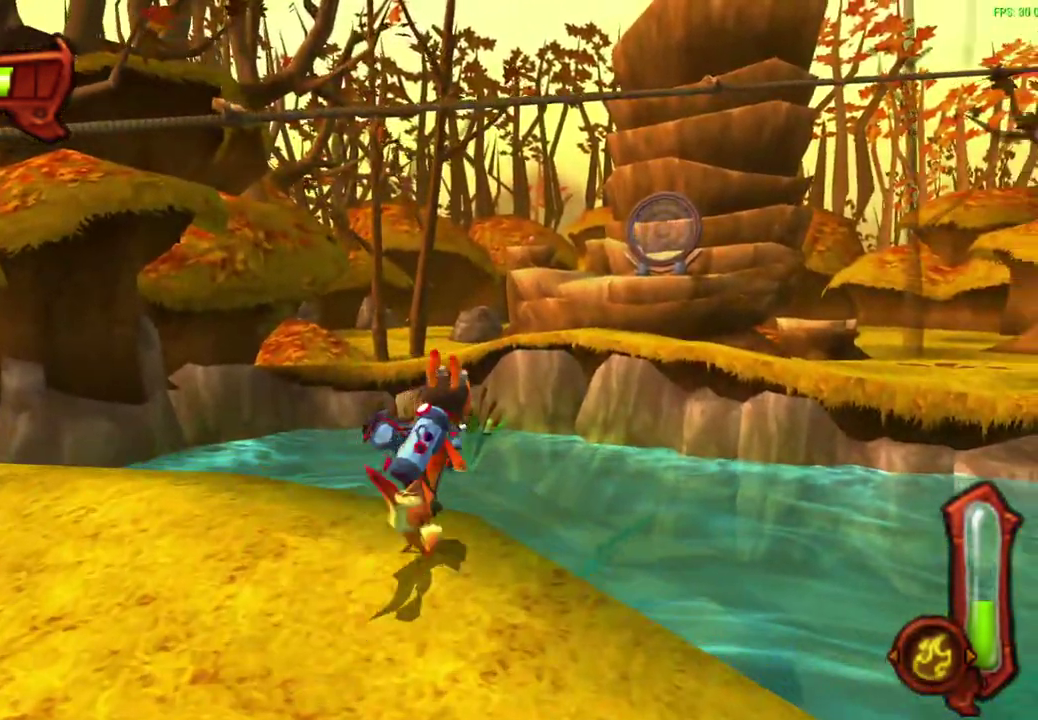
{"dt_ms": 600, "buttons": [], "left_stick": "up-right", "events": [[33, "L1", "down"], [133, "CROSS", "down"], [233, "L1", "up"], [333, "L1", "down"], [350, "CROSS", "up"], [483, "L1", "up"]]}
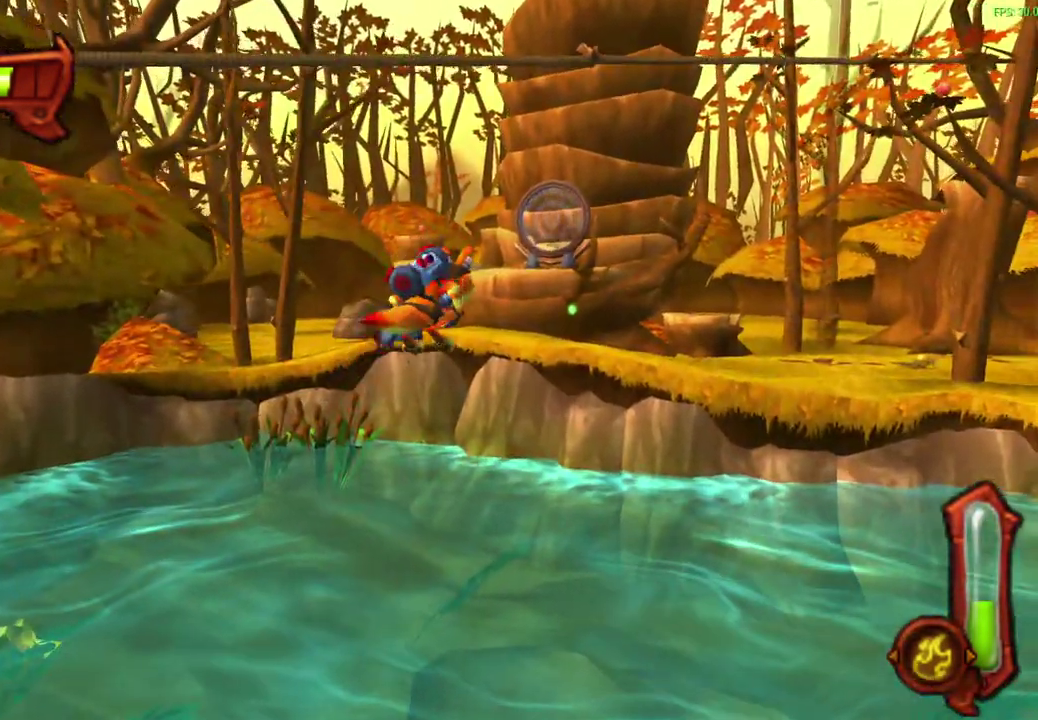
{"dt_ms": 600, "buttons": ["CIRCLE", "L1"], "left_stick": "up-right", "events": [[17, "L1", "down"], [50, "CROSS", "down"], [167, "L1", "up"], [250, "CROSS", "up"], [333, "L1", "down"], [433, "L1", "up"], [583, "L1", "down"], [600, "CIRCLE", "down"]]}
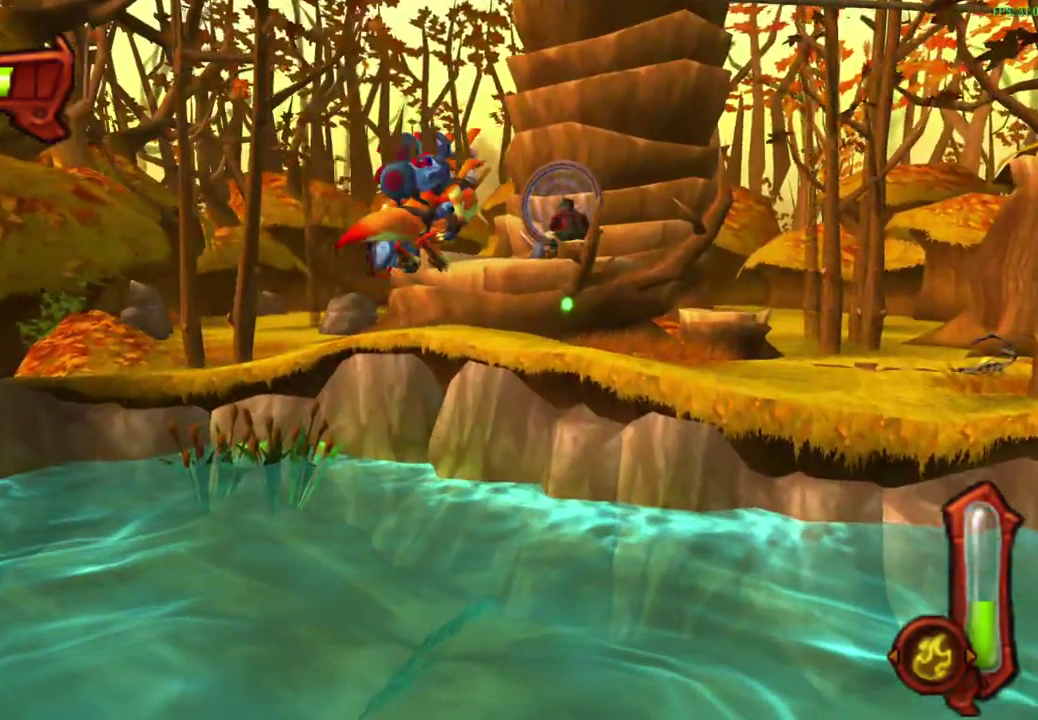
{"dt_ms": 600, "buttons": ["CIRCLE"], "left_stick": "up-right", "events": [[100, "L1", "up"], [350, "L1", "down"], [500, "L1", "up"]]}
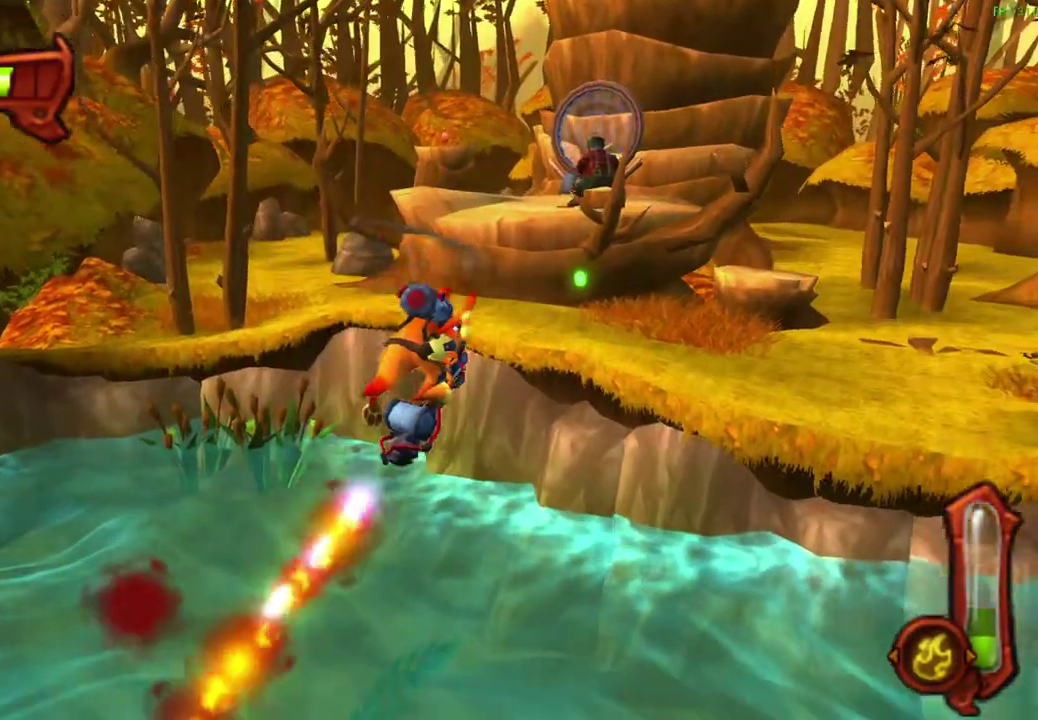
{"dt_ms": 600, "buttons": ["CIRCLE"], "left_stick": "up-right", "events": [[83, "L1", "down"], [217, "L1", "up"], [367, "L1", "down"], [533, "L1", "up"]]}
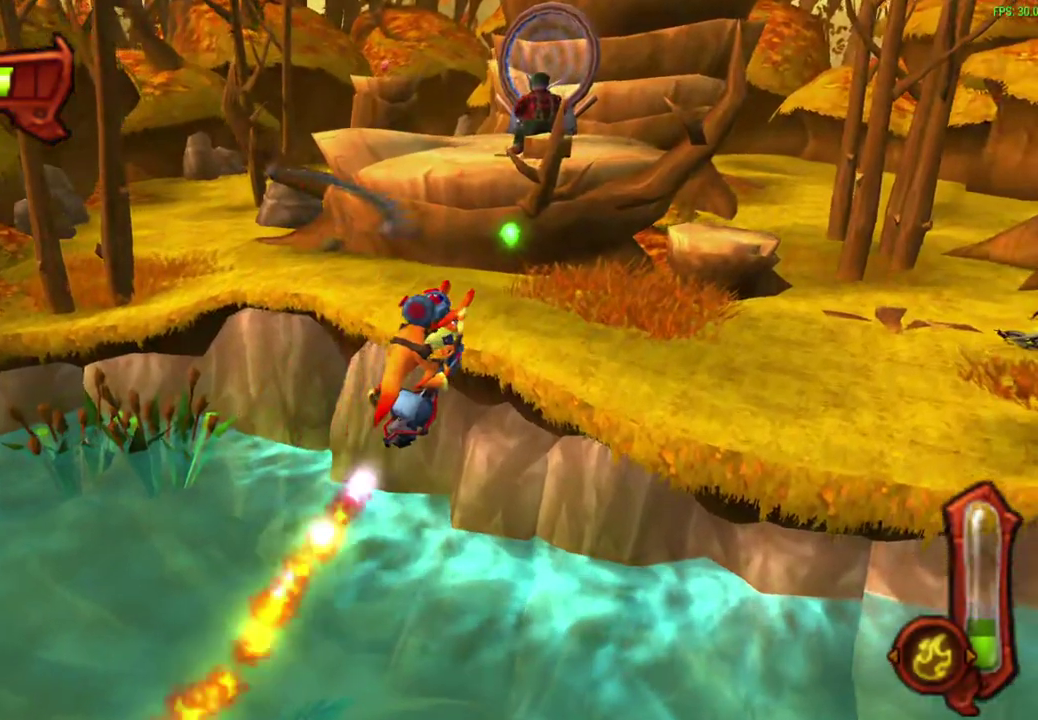
{"dt_ms": 300, "buttons": ["CIRCLE"], "left_stick": "up-right", "events": [[67, "L1", "down"], [200, "L1", "up"]]}
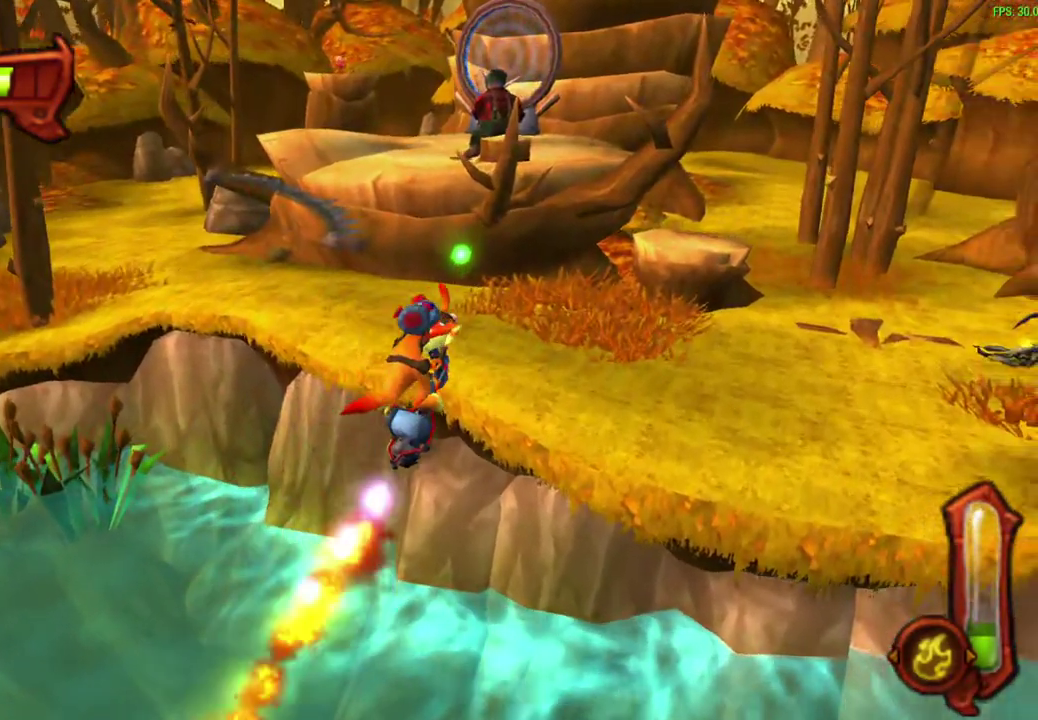
{"dt_ms": 300, "buttons": ["CIRCLE", "L1"], "left_stick": "up-right", "events": [[33, "L1", "down"], [167, "L1", "up"], [250, "L1", "down"]]}
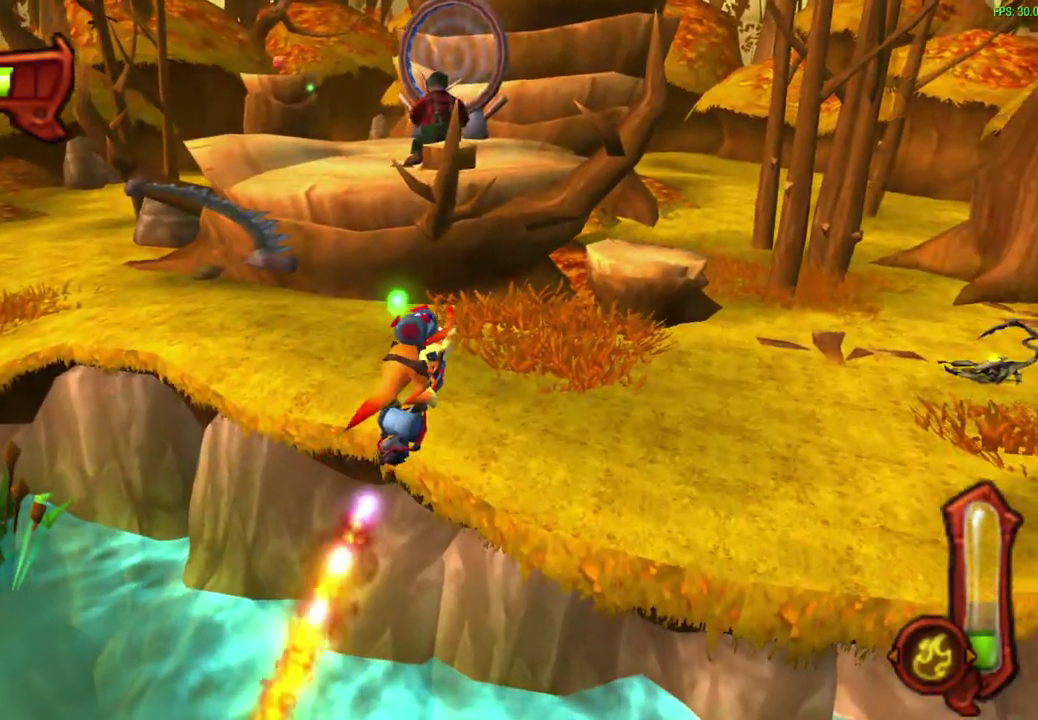
{"dt_ms": 600, "buttons": [], "left_stick": "up", "events": [[100, "L1", "up"], [183, "L1", "down"], [283, "L1", "up"], [333, "CIRCLE", "up"], [533, "left_stick", "up"]]}
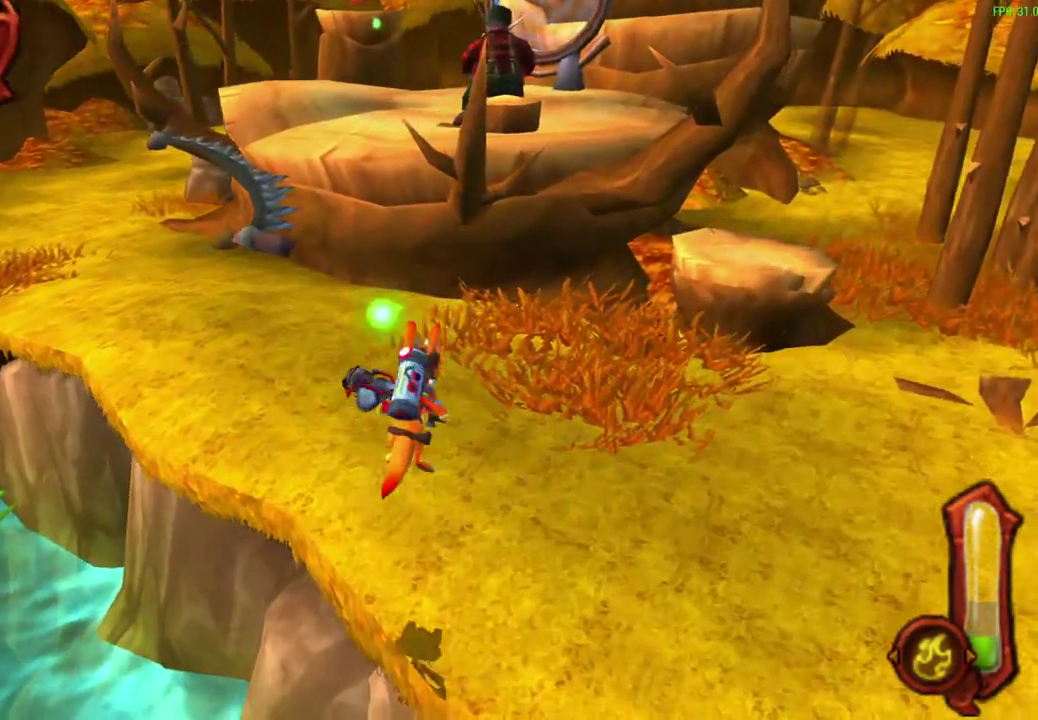
{"dt_ms": 600, "buttons": [], "left_stick": "center", "events": [[117, "left_stick", "center"]]}
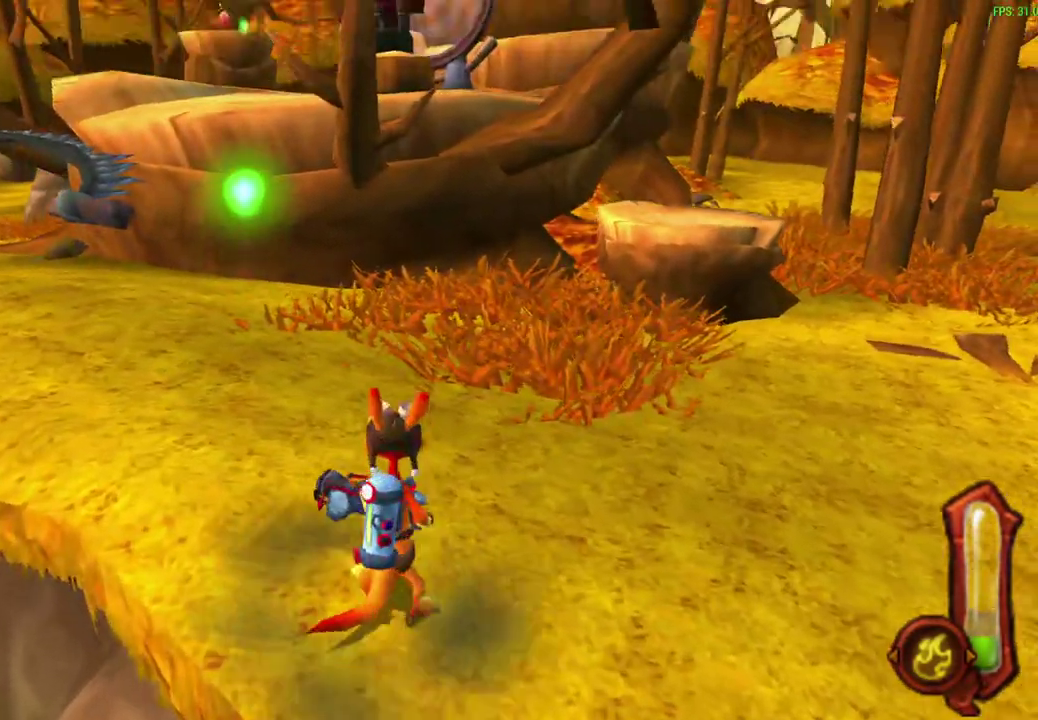
{"dt_ms": 600, "buttons": [], "left_stick": "center", "events": []}
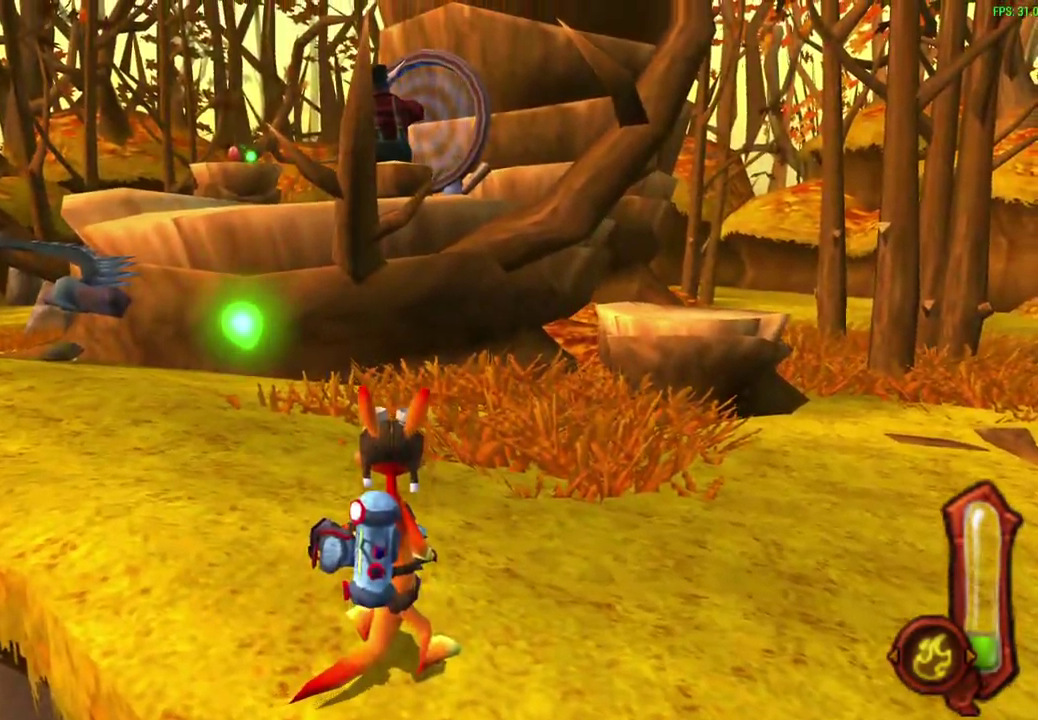
{"dt_ms": 400, "buttons": [], "left_stick": "center", "events": []}
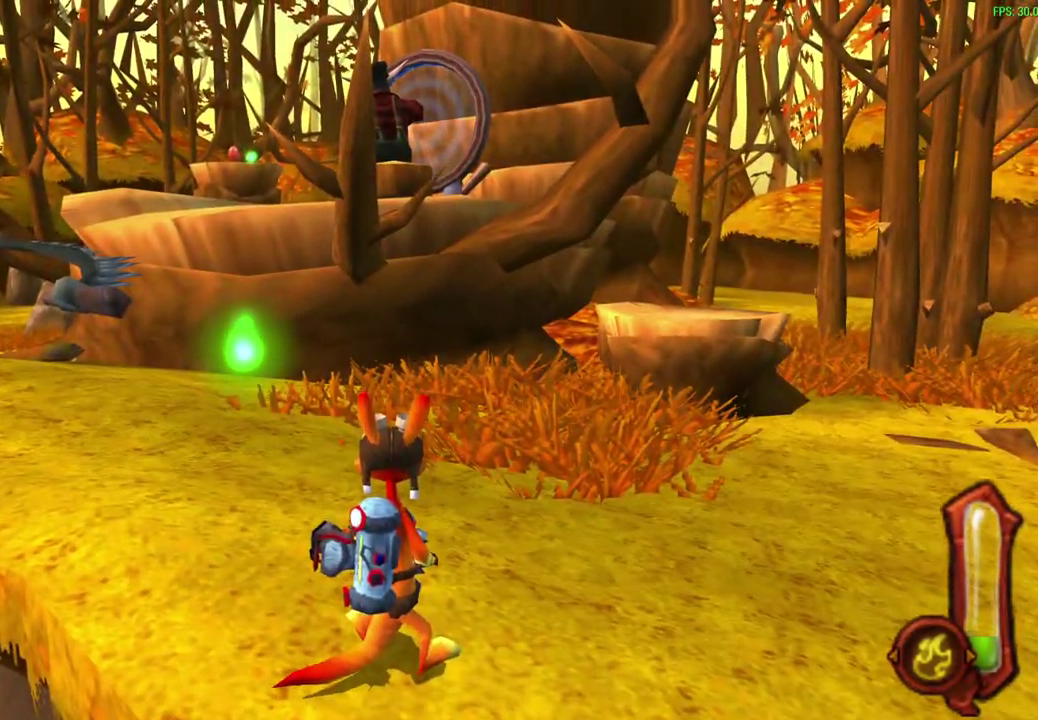
{"dt_ms": 500, "buttons": [], "left_stick": "center", "events": []}
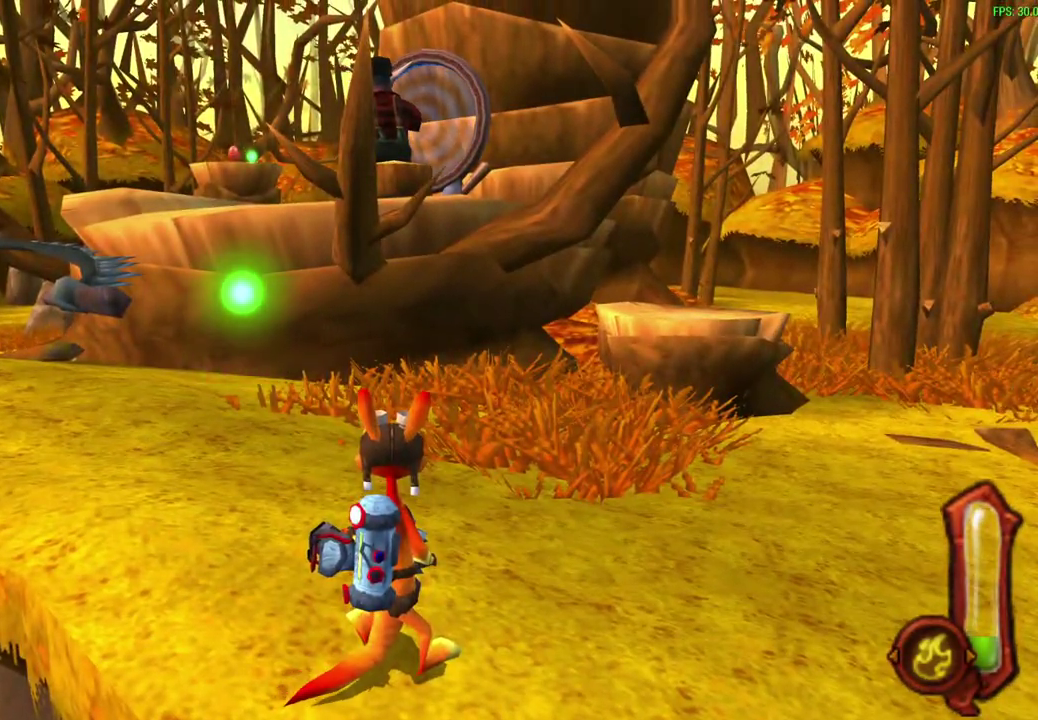
{"dt_ms": 500, "buttons": [], "left_stick": "up-left", "events": [[317, "left_stick", "left"], [383, "left_stick", "up-left"]]}
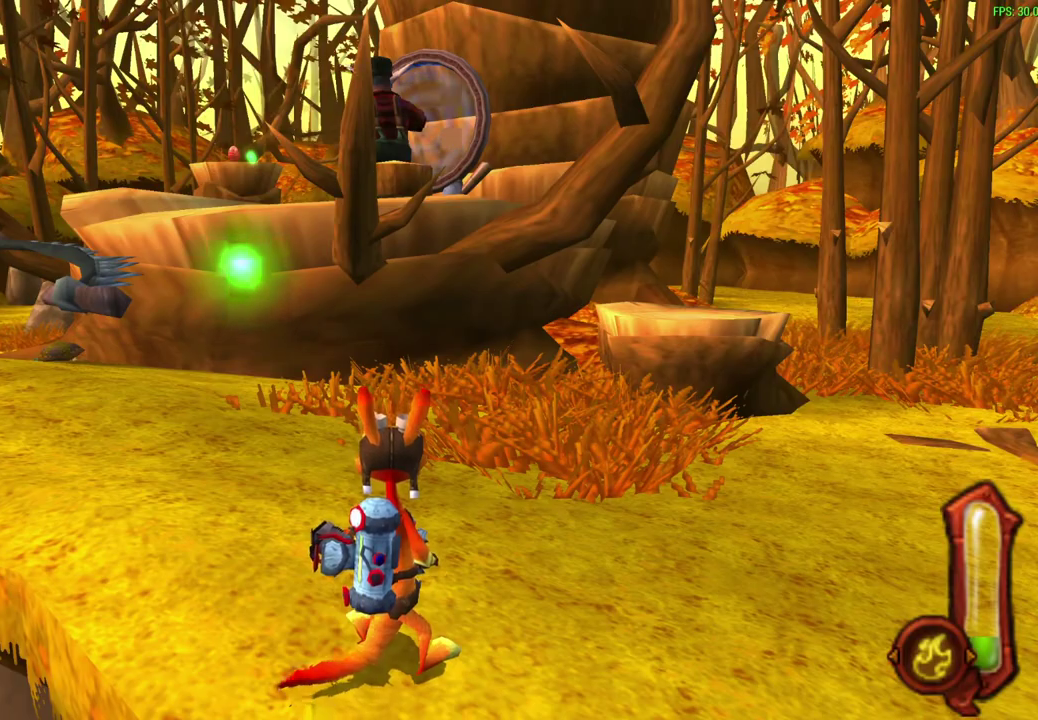
{"dt_ms": 400, "buttons": ["L1", "L2"], "left_stick": "up-left"}